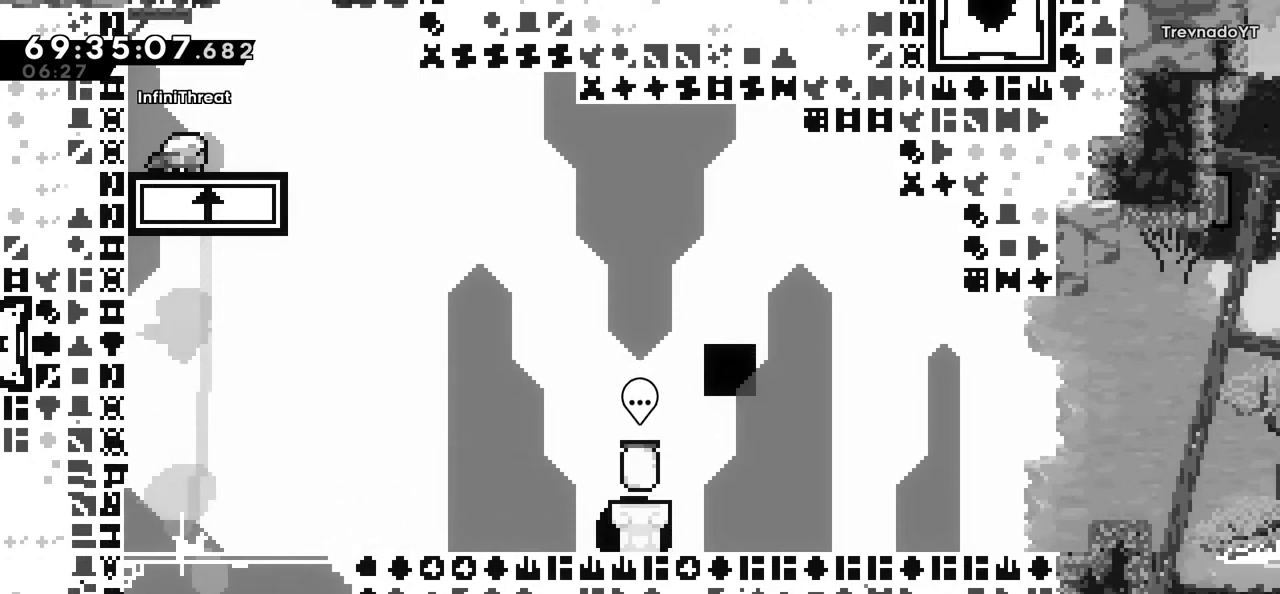
Gameplay with keyboard; each line is a JSON object with the keys held at the frame after it. "events" lists presses ("down") and releases ("up") of "dash", "demo", "down", "grab", "jump", "left", "right" and "up" between this image and that frame as [ms after this image, input, new state], when the widget could be followed in between. No other keys are recorded. Mouse input is not recorded. Key names are as the overlay labels them; some are game actions (e.g. jump) rather than physical keys.
{"keys": ["dash", "down"], "events": [[400, "down", "down"], [450, "dash", "down"]]}
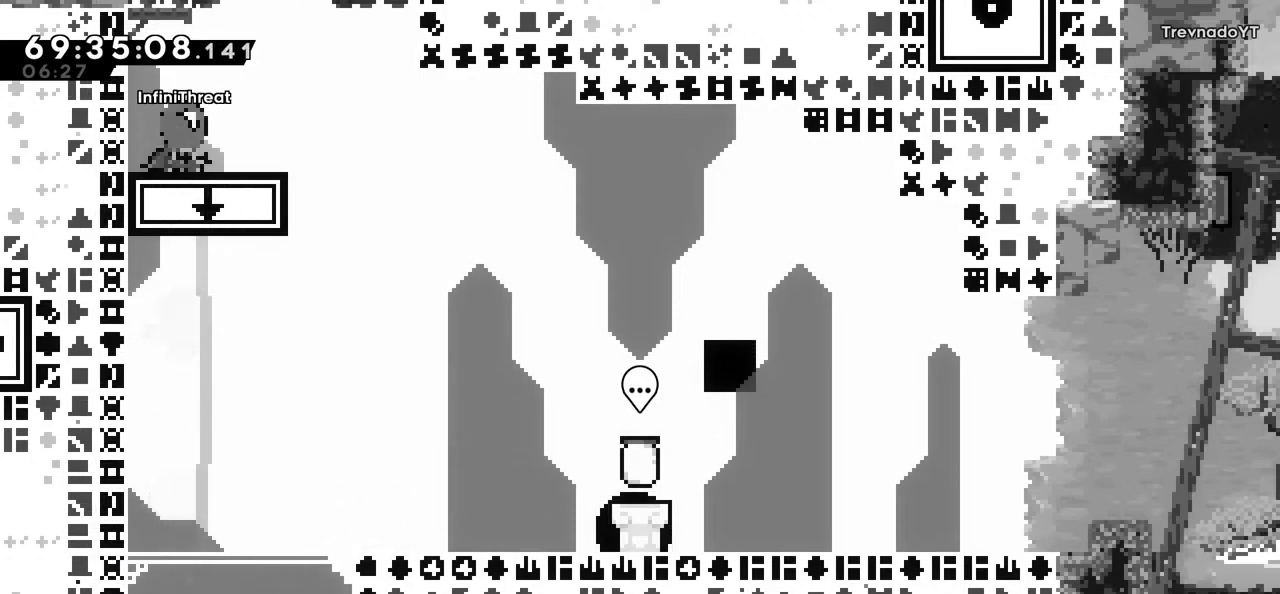
{"keys": [], "events": [[134, "dash", "up"], [134, "down", "up"]]}
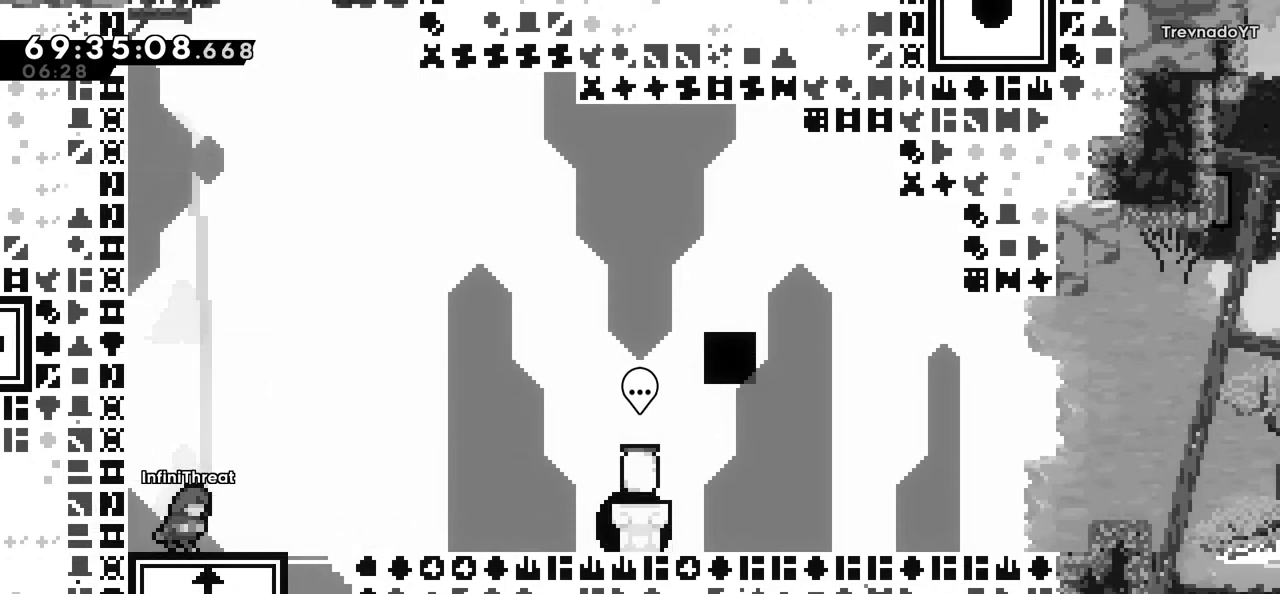
{"keys": ["jump"], "events": [[17, "right", "down"], [117, "right", "up"], [434, "jump", "down"]]}
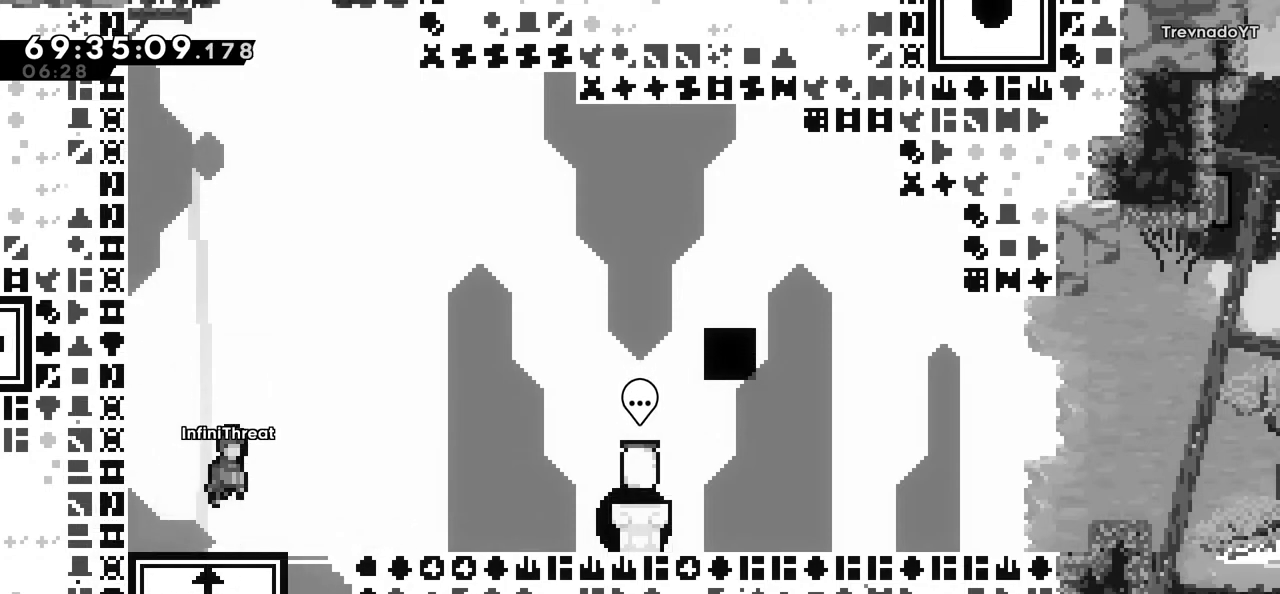
{"keys": [], "events": [[167, "dash", "down"], [167, "up", "down"], [217, "jump", "up"], [450, "dash", "up"], [500, "up", "up"]]}
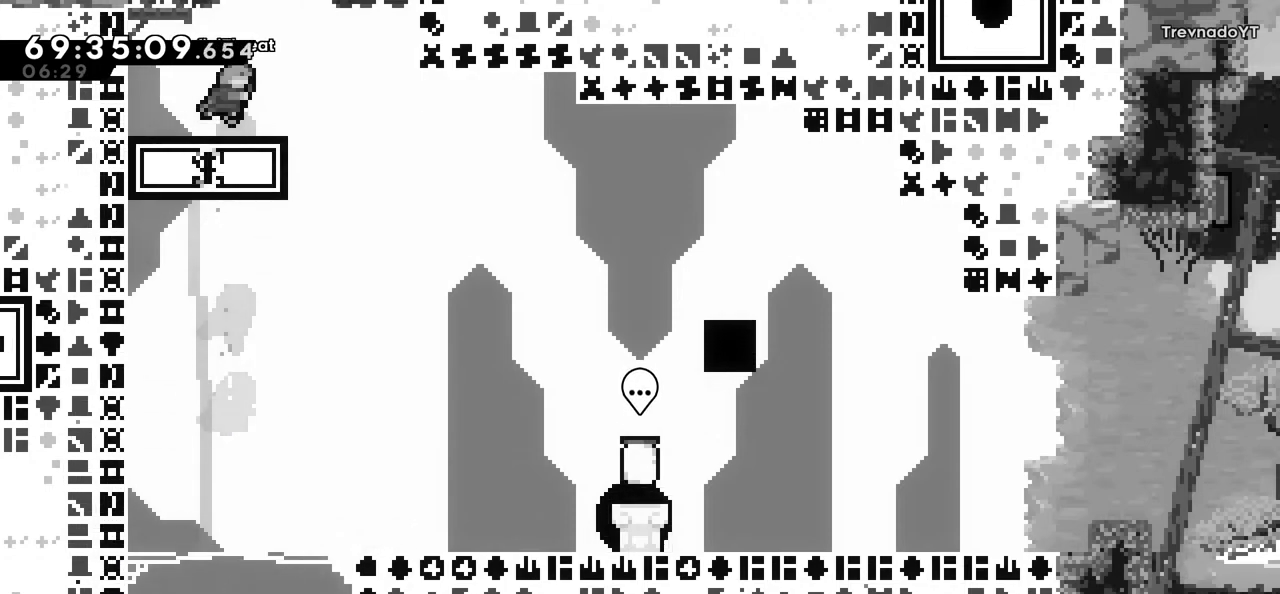
{"keys": [], "events": [[317, "left", "down"], [467, "left", "up"]]}
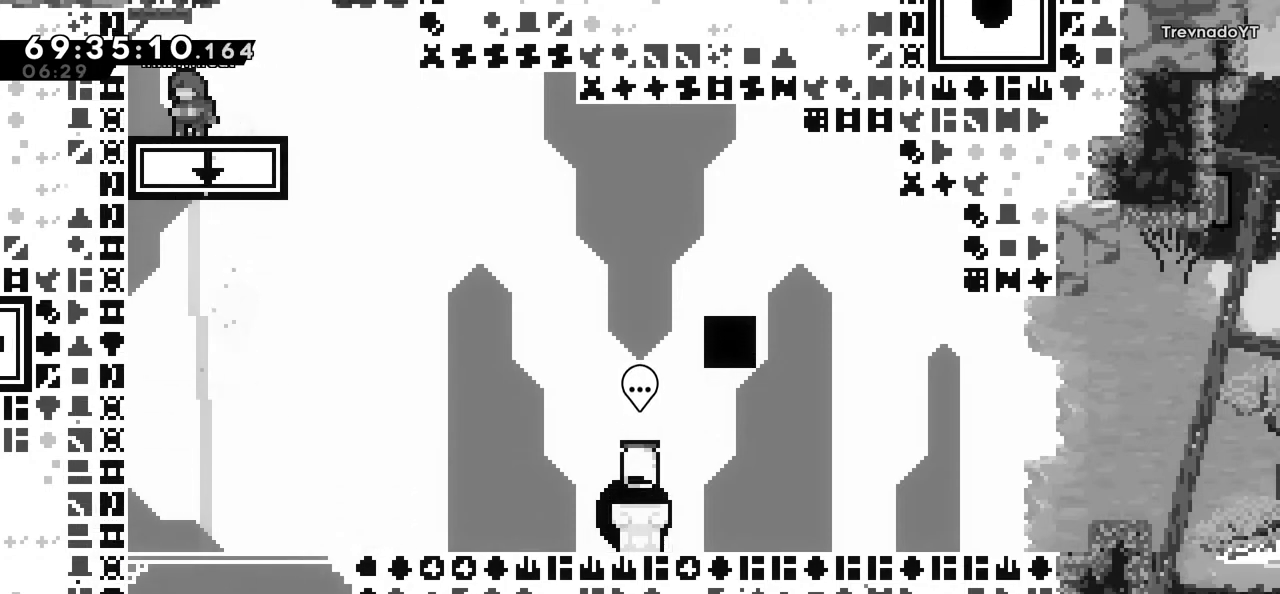
{"keys": ["grab", "jump", "left"], "events": [[17, "jump", "down"], [200, "left", "down"], [300, "grab", "down"]]}
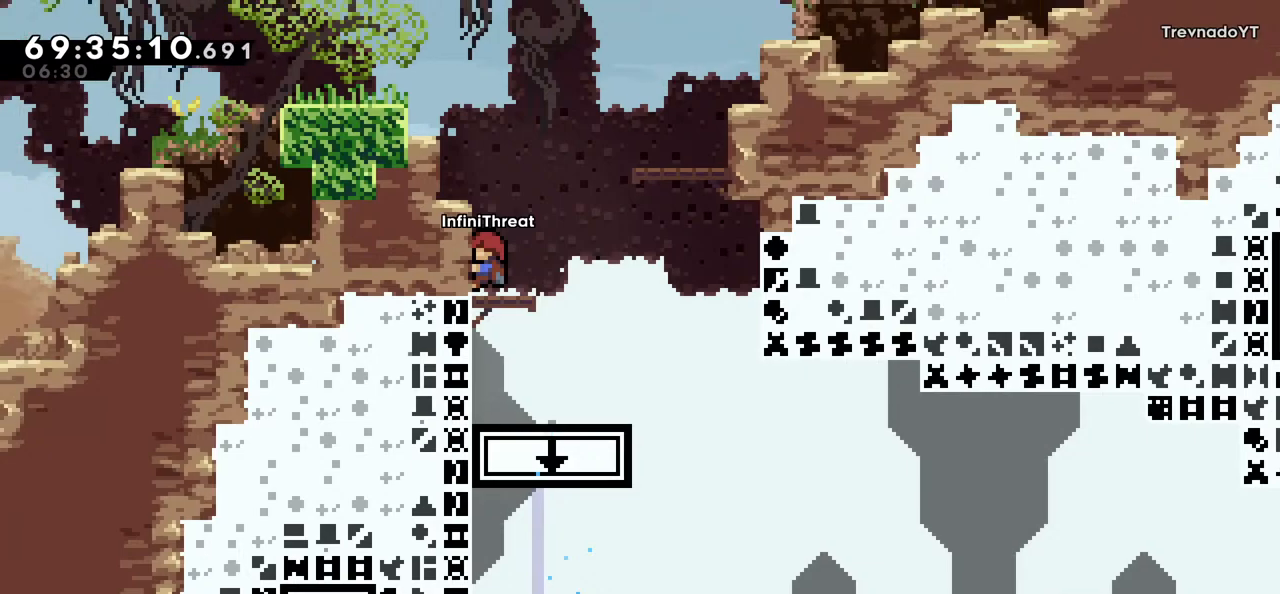
{"keys": [], "events": [[34, "jump", "up"], [34, "left", "up"], [400, "grab", "up"]]}
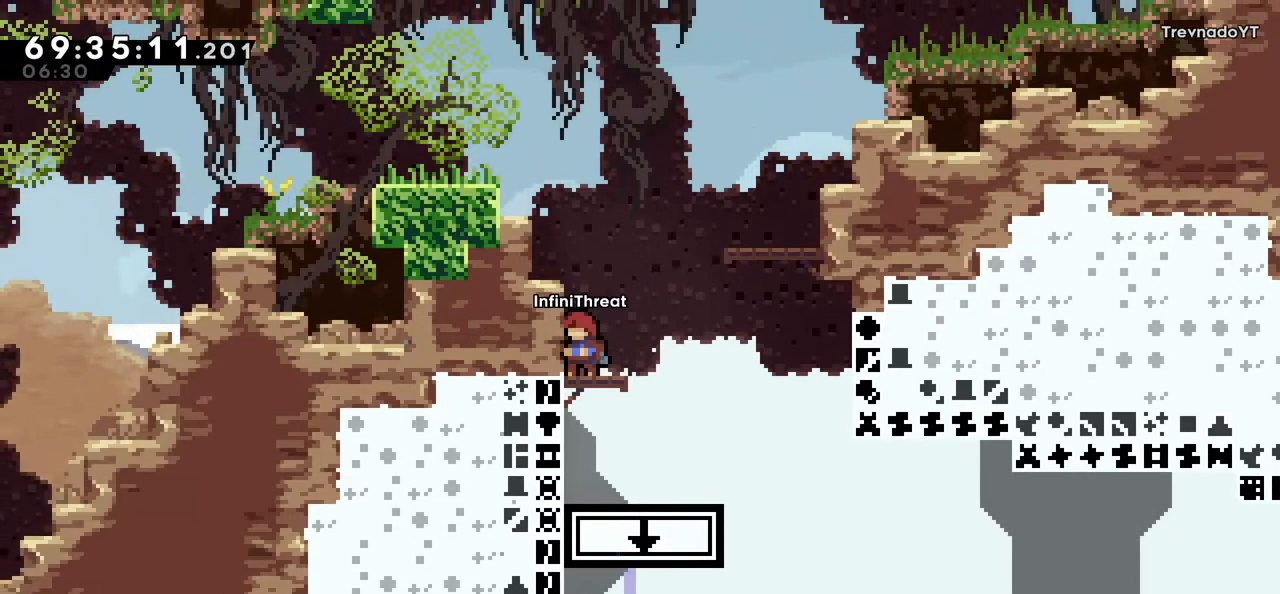
{"keys": ["jump", "right"], "events": [[50, "right", "down"], [134, "right", "up"], [450, "right", "down"], [467, "jump", "down"]]}
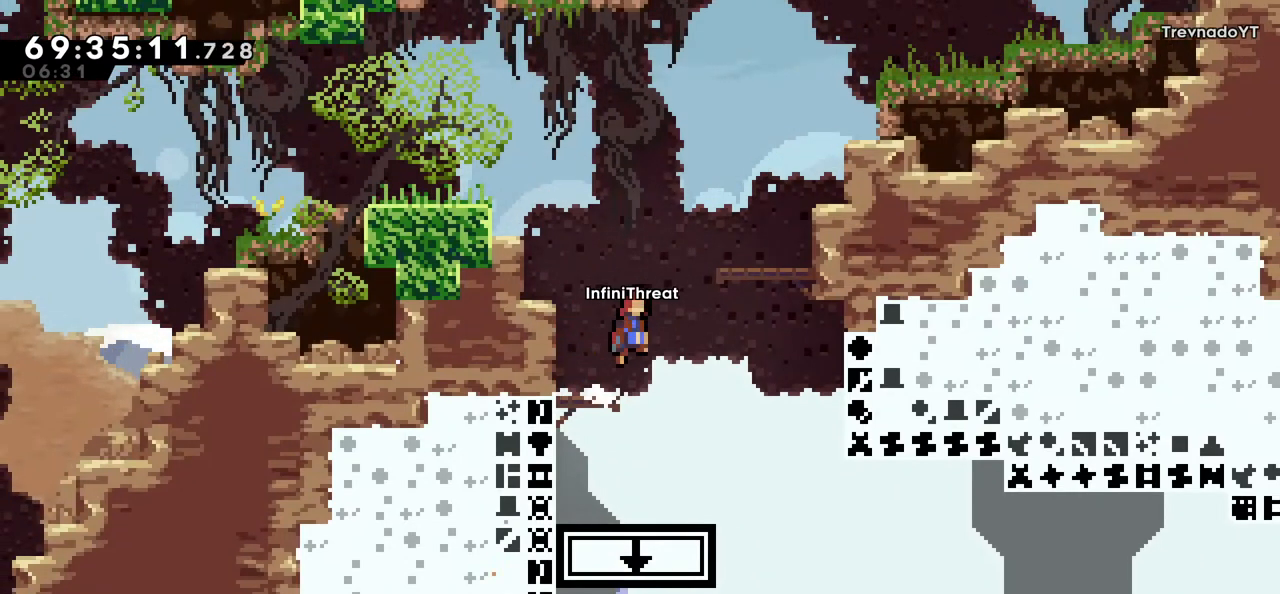
{"keys": [], "events": [[17, "jump", "up"], [50, "right", "up"], [250, "left", "down"], [400, "left", "up"]]}
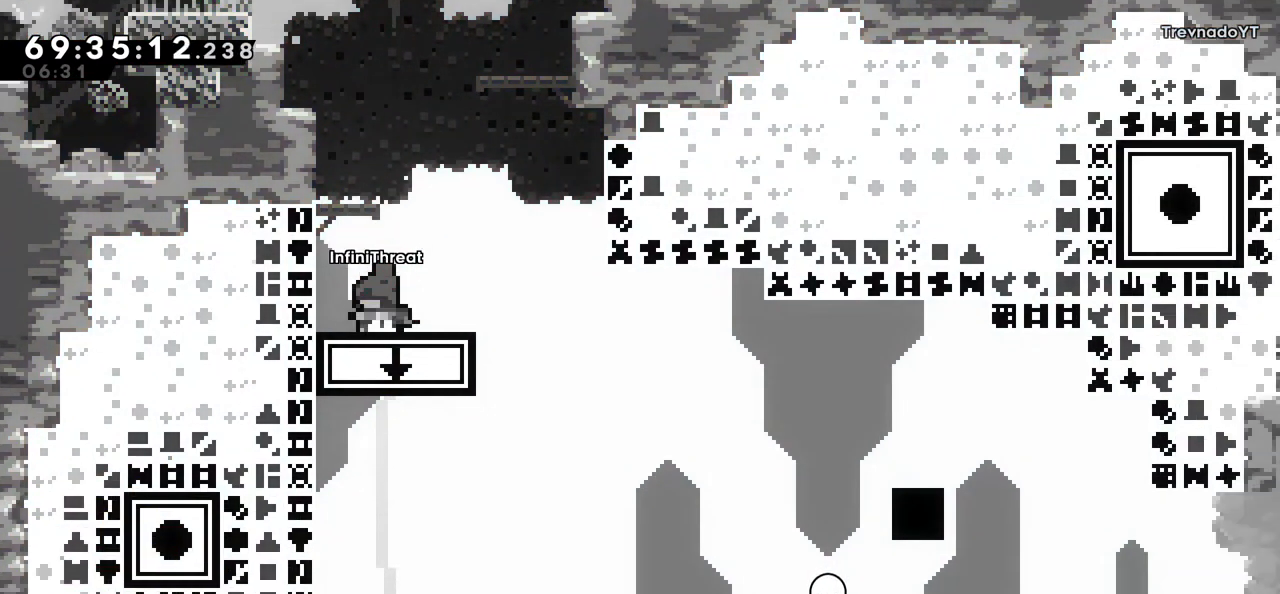
{"keys": ["dash", "left"], "events": [[50, "left", "down"], [317, "left", "up"], [450, "left", "down"], [500, "dash", "down"]]}
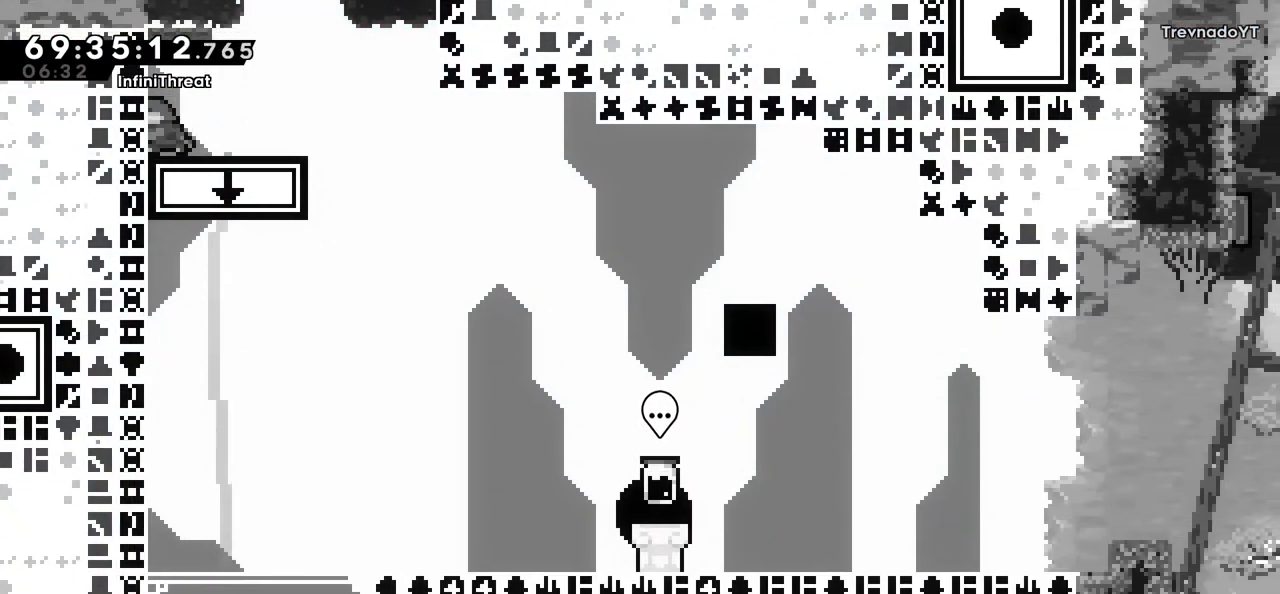
{"keys": ["grab", "left"], "events": [[200, "dash", "up"], [284, "grab", "down"]]}
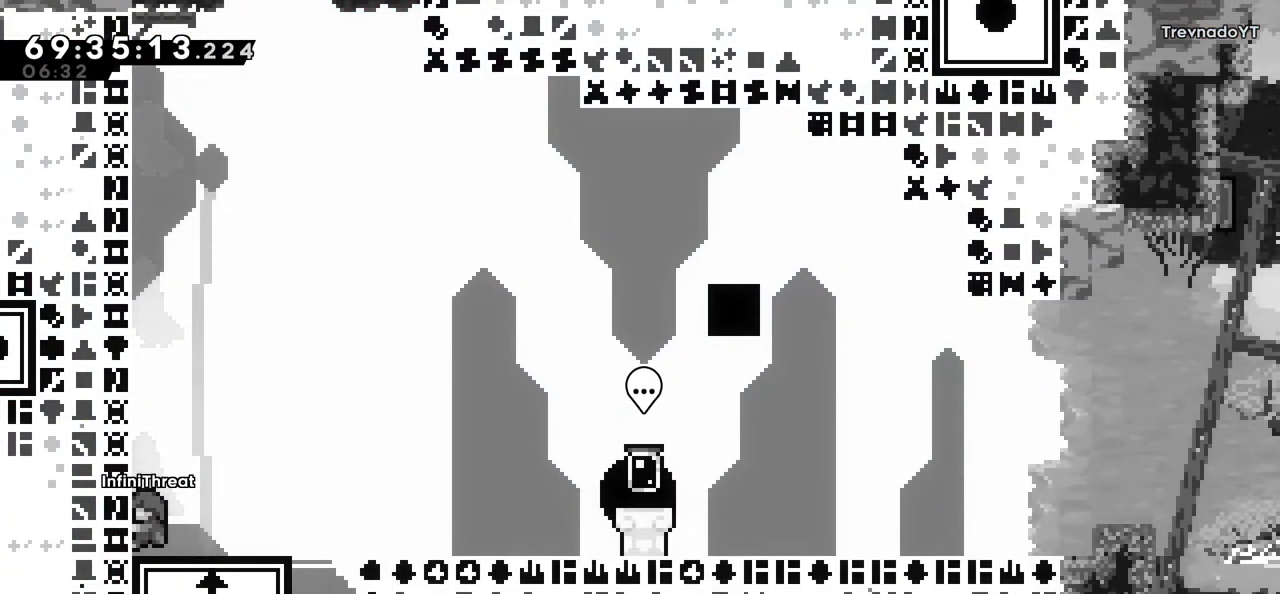
{"keys": [], "events": [[200, "left", "up"], [284, "grab", "up"]]}
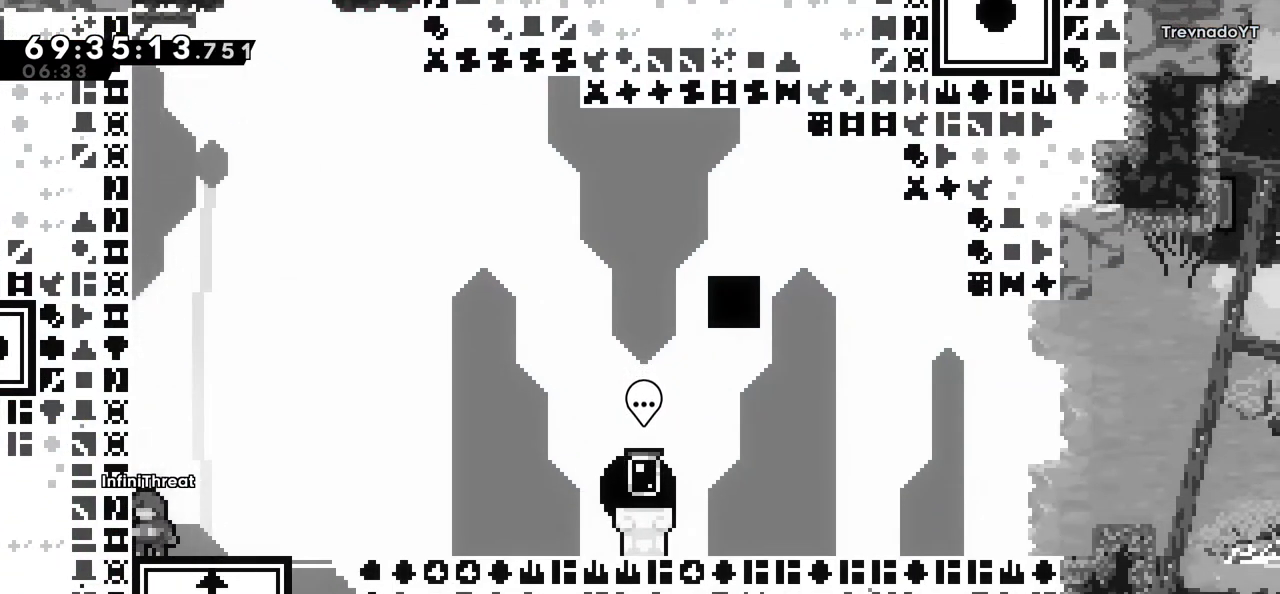
{"keys": ["dash", "left"], "events": [[117, "jump", "down"], [267, "left", "down"], [417, "dash", "down"], [417, "jump", "up"]]}
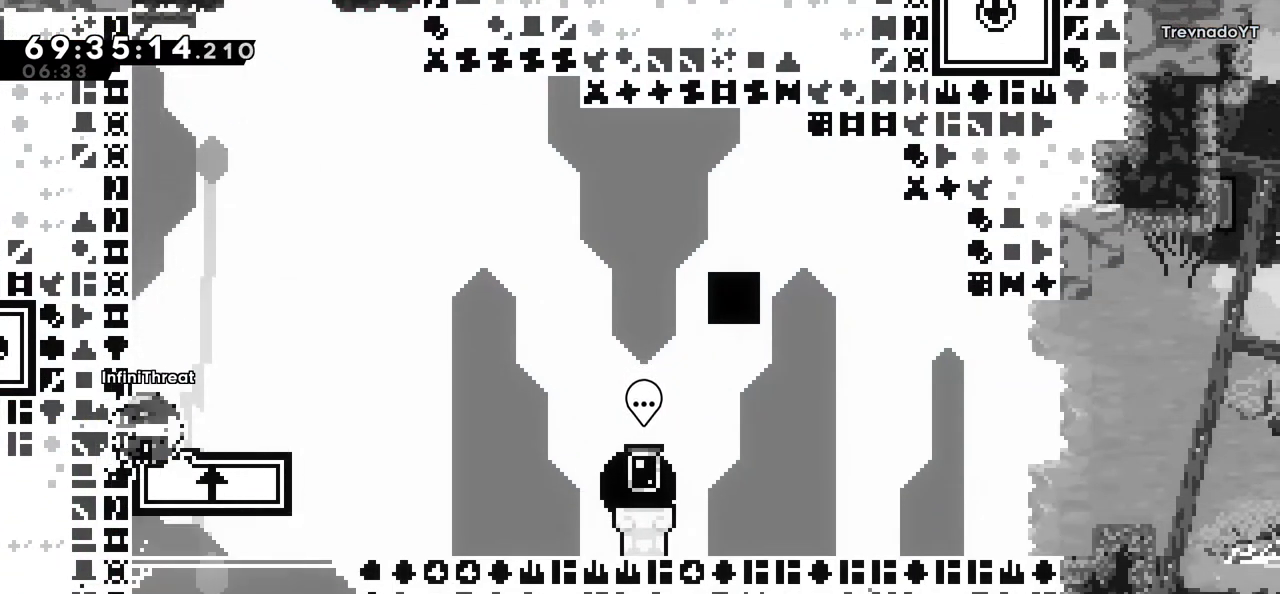
{"keys": ["grab"], "events": [[134, "dash", "up"], [134, "grab", "down"], [467, "left", "up"]]}
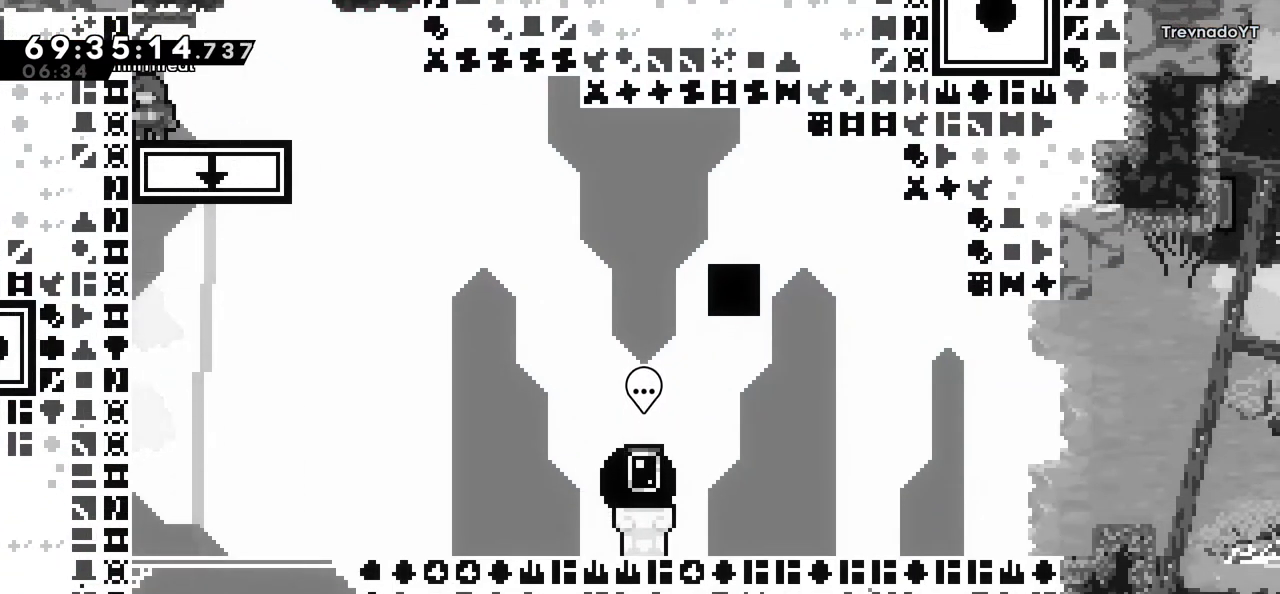
{"keys": [], "events": [[17, "grab", "up"], [150, "jump", "down"], [150, "right", "down"], [484, "jump", "up"], [484, "right", "up"]]}
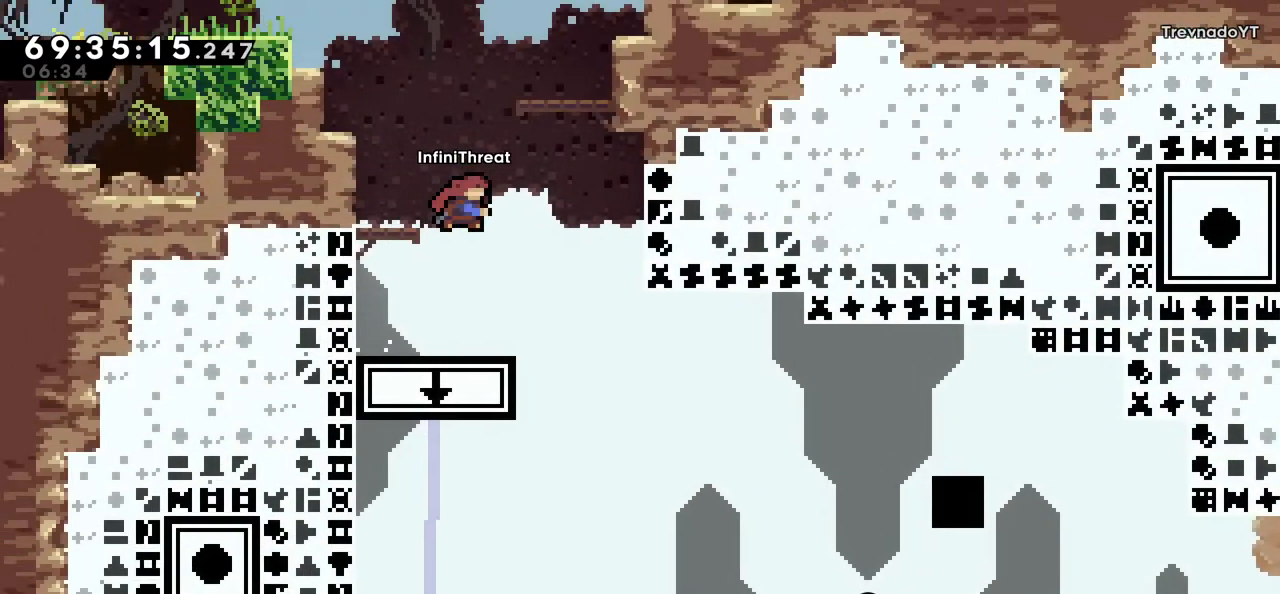
{"keys": ["left"], "events": [[34, "dash", "down"], [34, "up", "down"], [217, "dash", "up"], [267, "up", "up"], [450, "left", "down"]]}
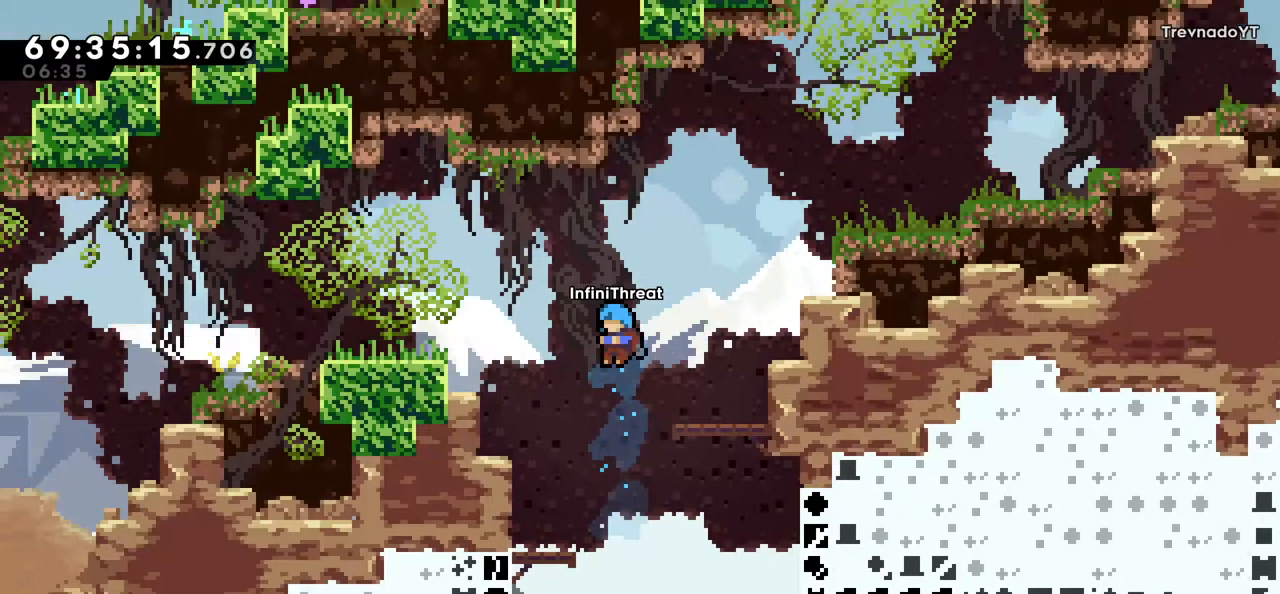
{"keys": [], "events": [[84, "left", "up"]]}
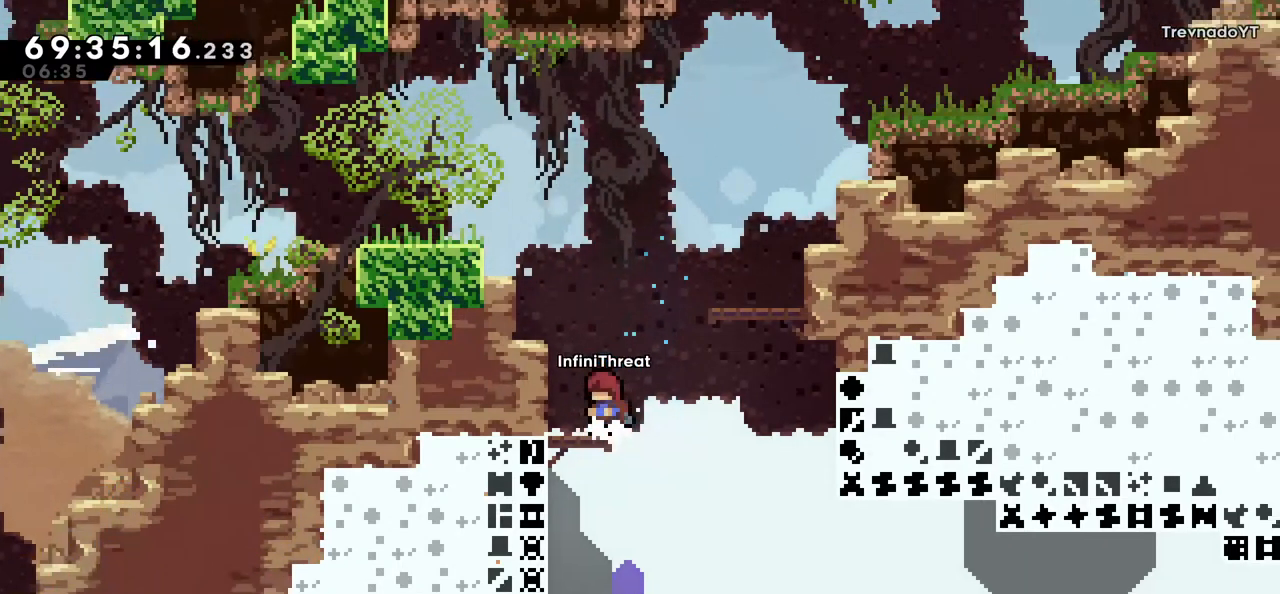
{"keys": ["jump", "right"], "events": [[334, "right", "down"], [384, "jump", "down"]]}
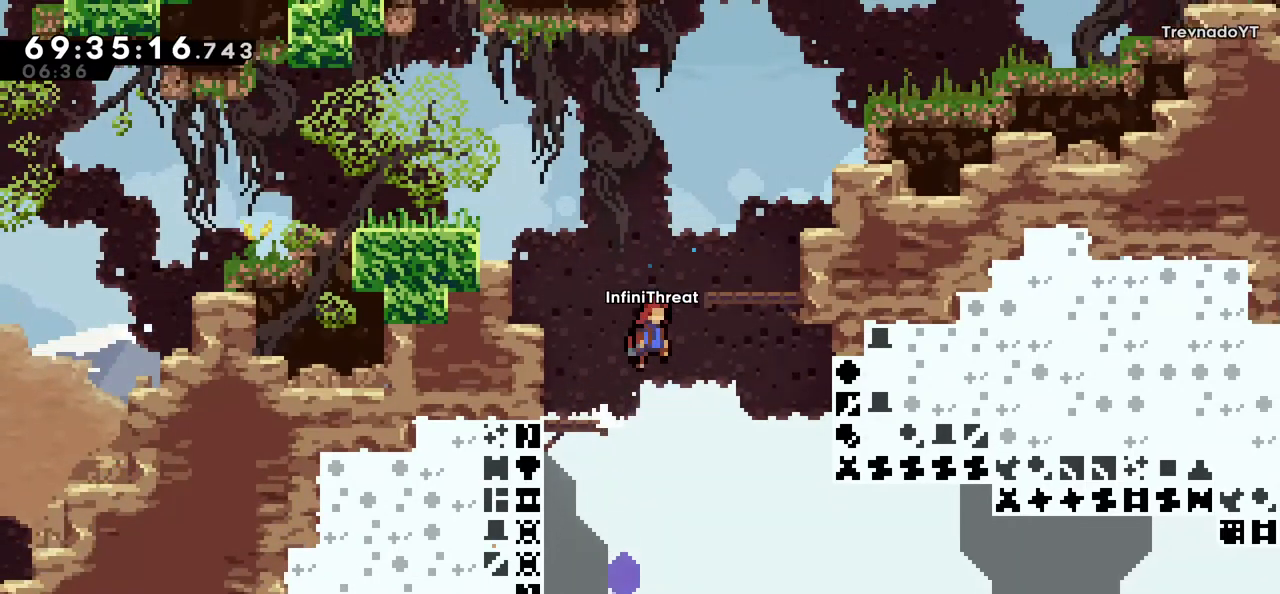
{"keys": [], "events": [[34, "jump", "up"], [84, "right", "up"]]}
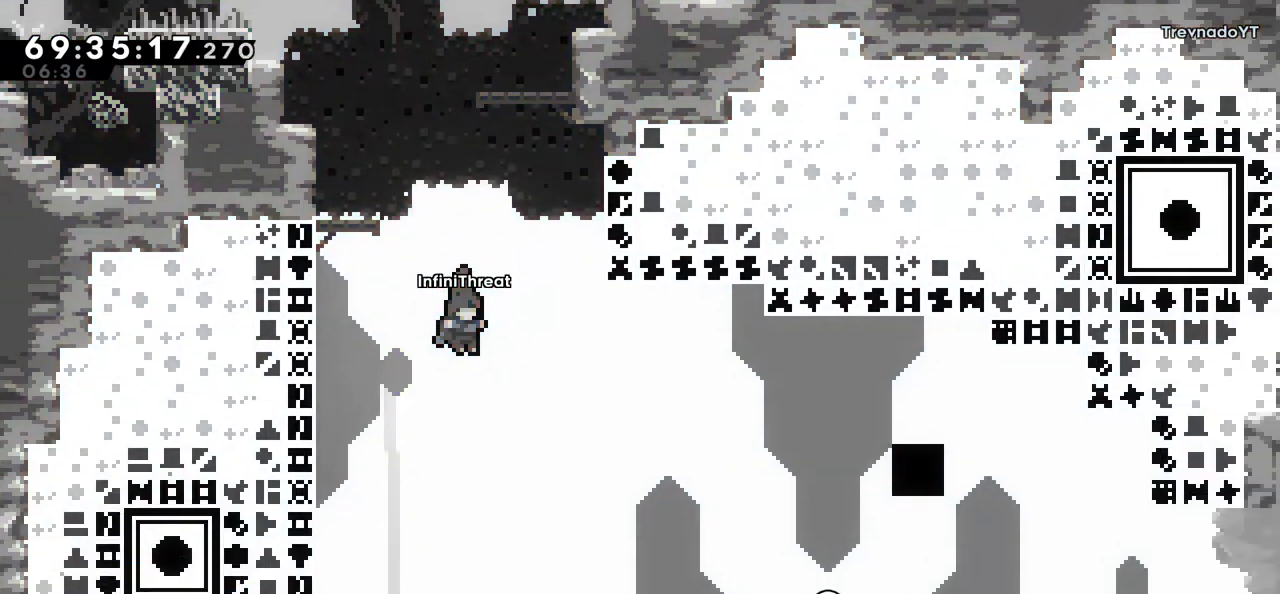
{"keys": [], "events": []}
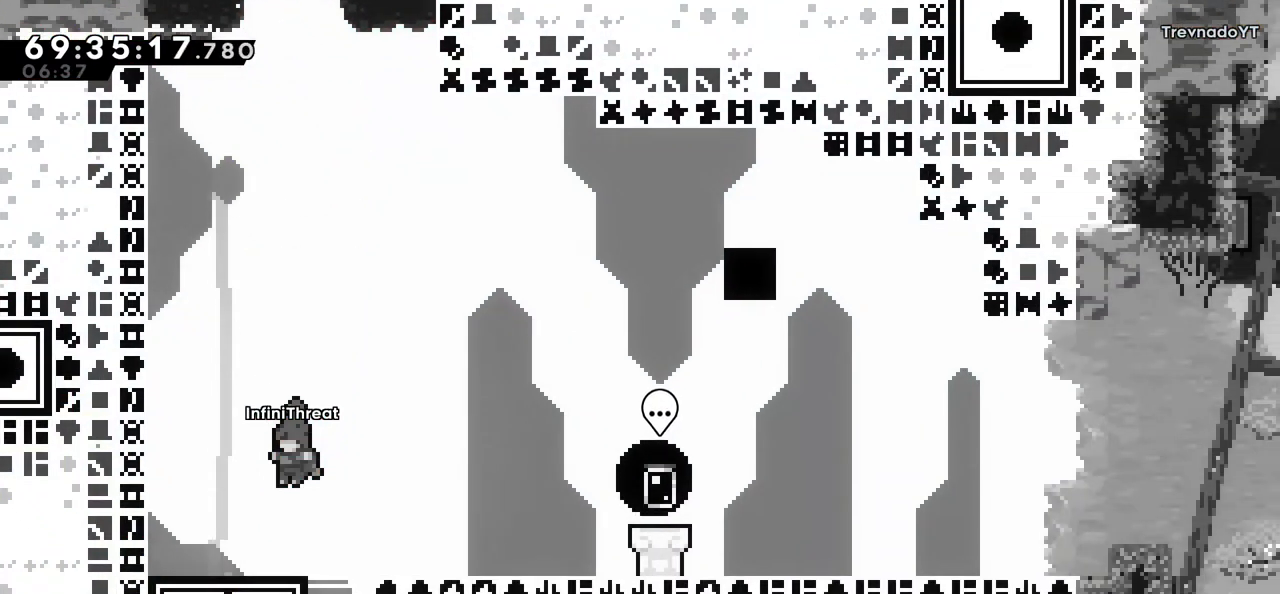
{"keys": ["dash", "down"], "events": [[17, "left", "down"], [100, "left", "up"], [434, "down", "down"], [484, "dash", "down"]]}
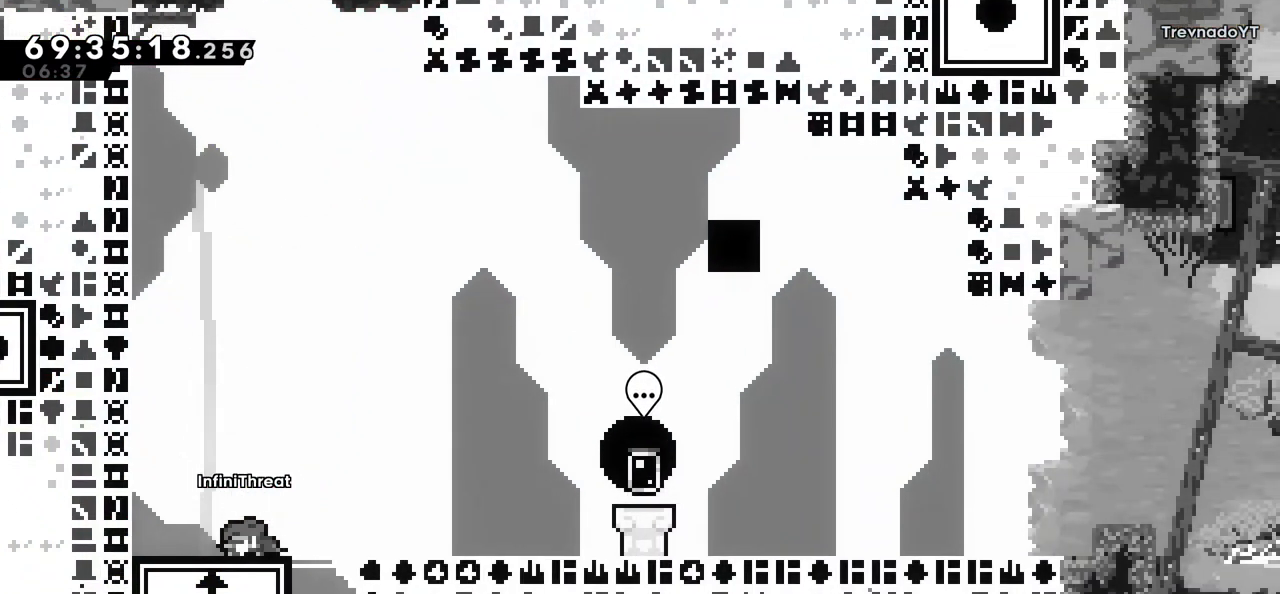
{"keys": [], "events": [[184, "dash", "up"], [267, "down", "up"]]}
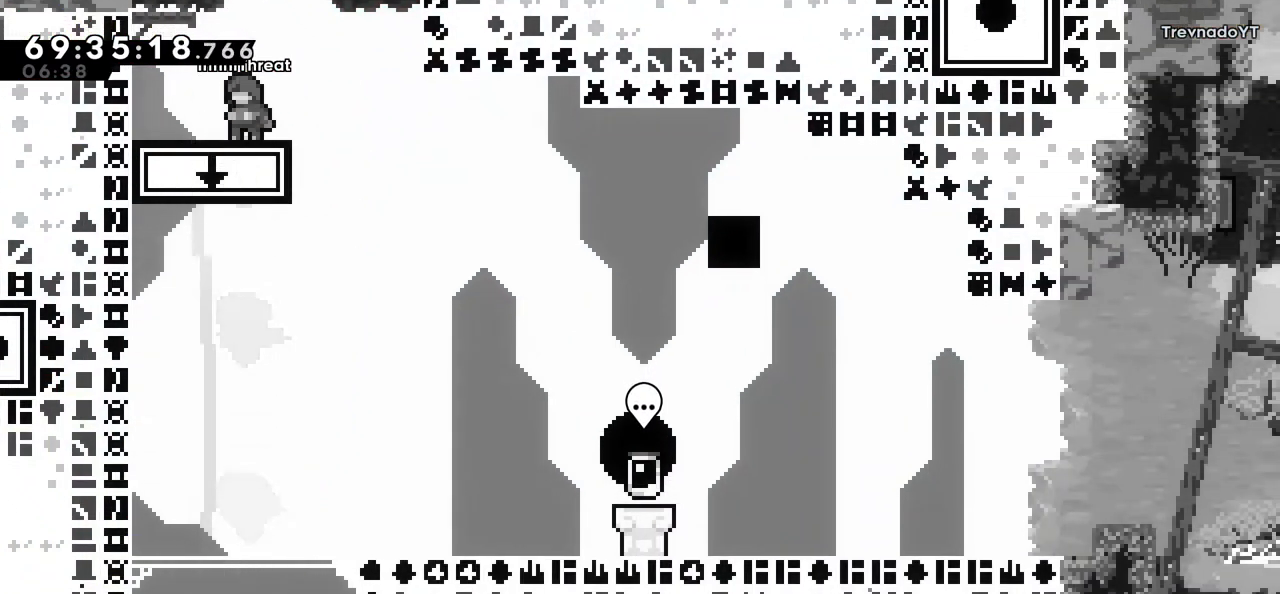
{"keys": ["dash", "up"], "events": [[84, "jump", "down"], [367, "jump", "up"], [450, "up", "down"], [467, "dash", "down"]]}
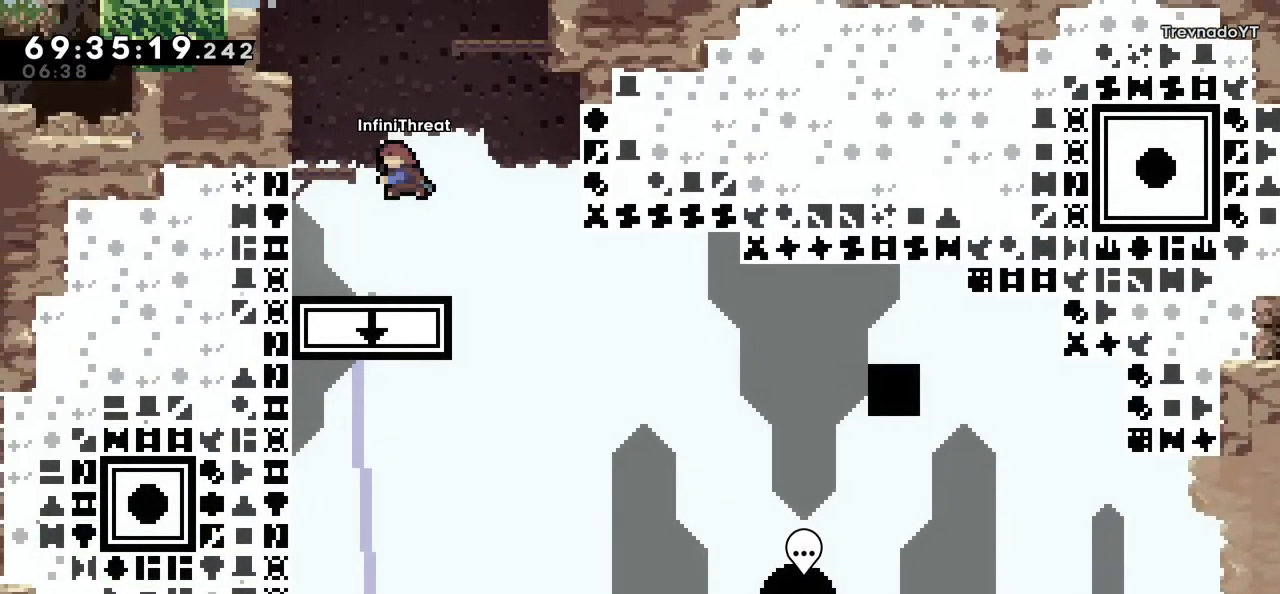
{"keys": ["left"], "events": [[200, "dash", "up"], [200, "up", "up"], [434, "left", "down"]]}
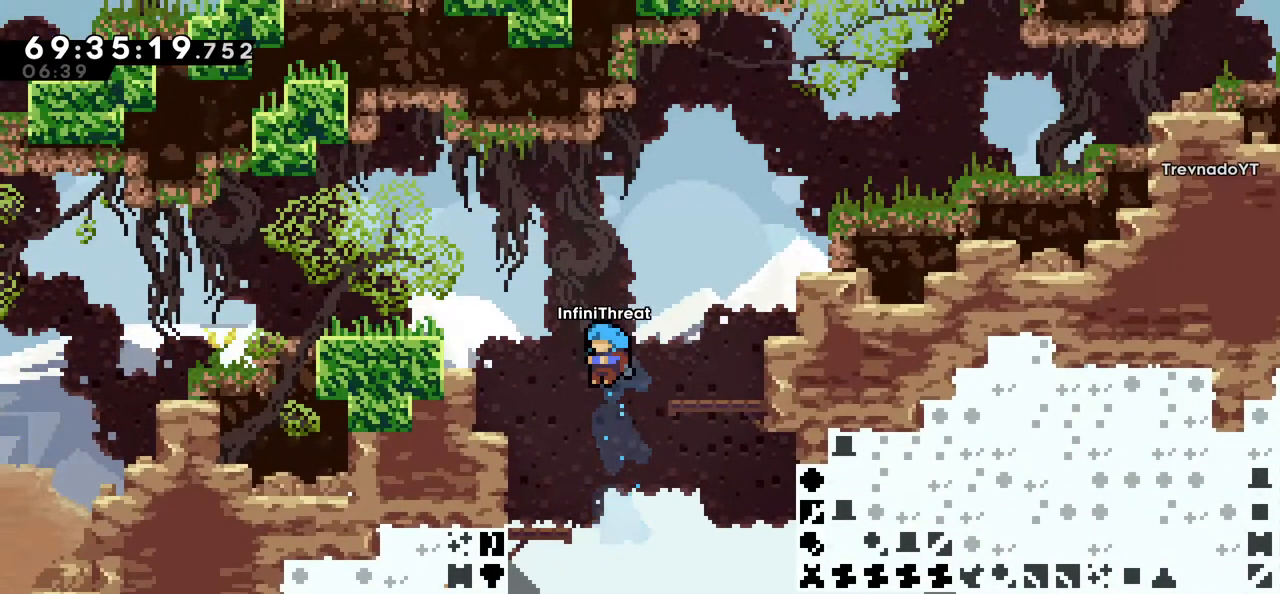
{"keys": ["jump", "right"], "events": [[117, "left", "up"], [400, "jump", "down"], [400, "right", "down"]]}
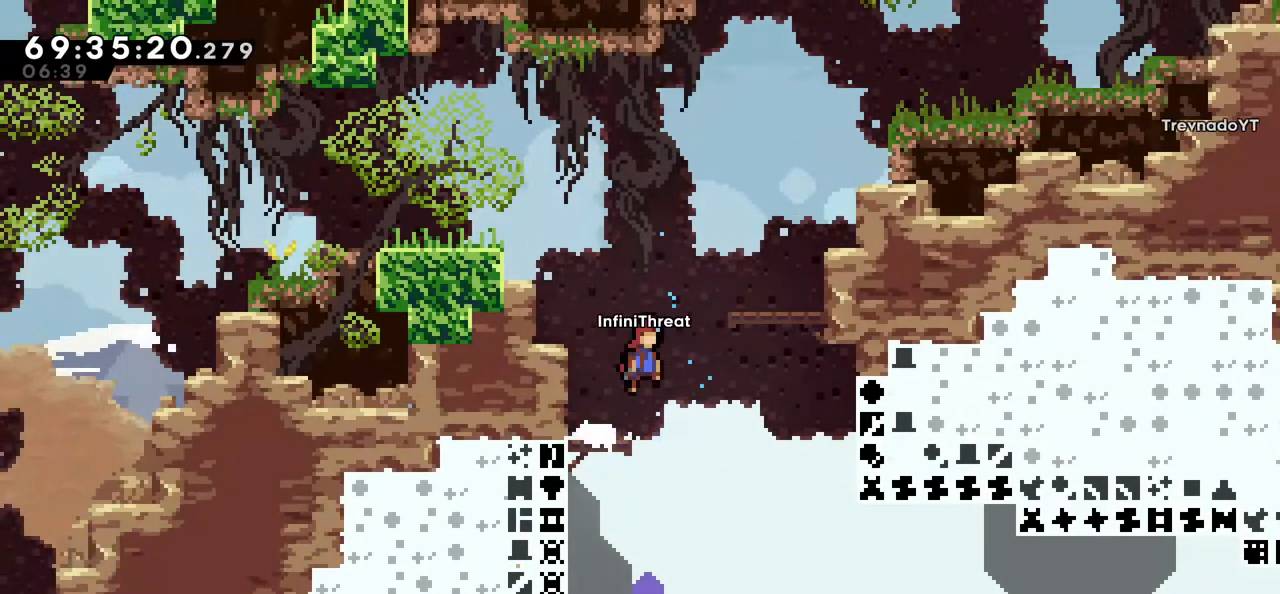
{"keys": ["right"], "events": [[284, "jump", "up"]]}
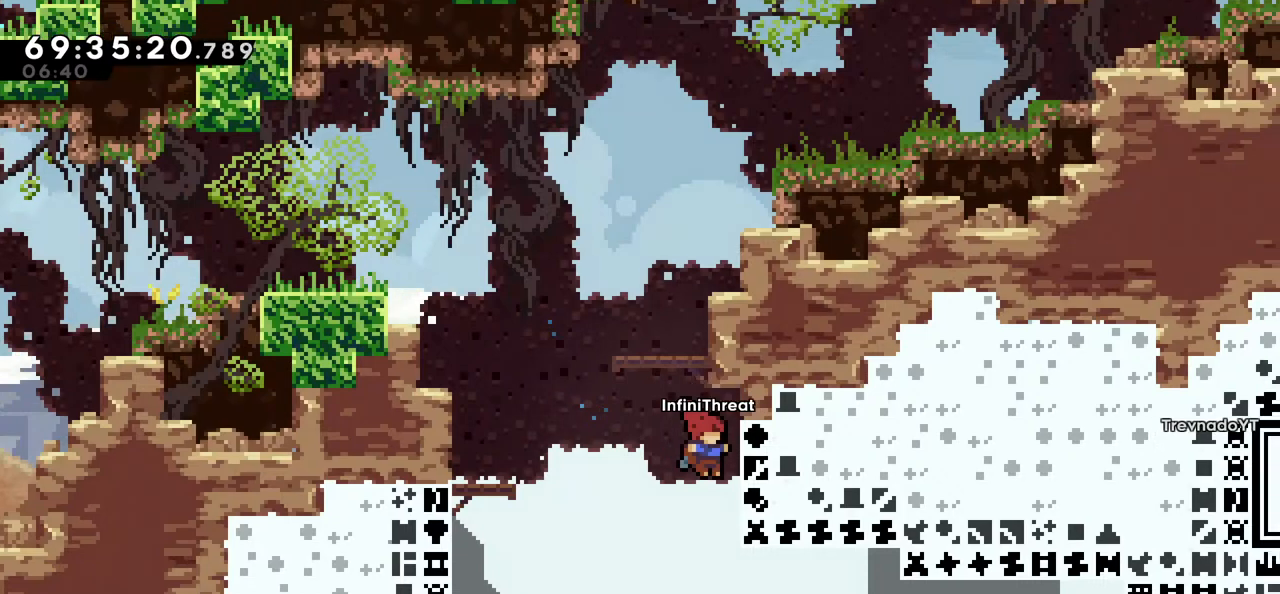
{"keys": ["right"], "events": []}